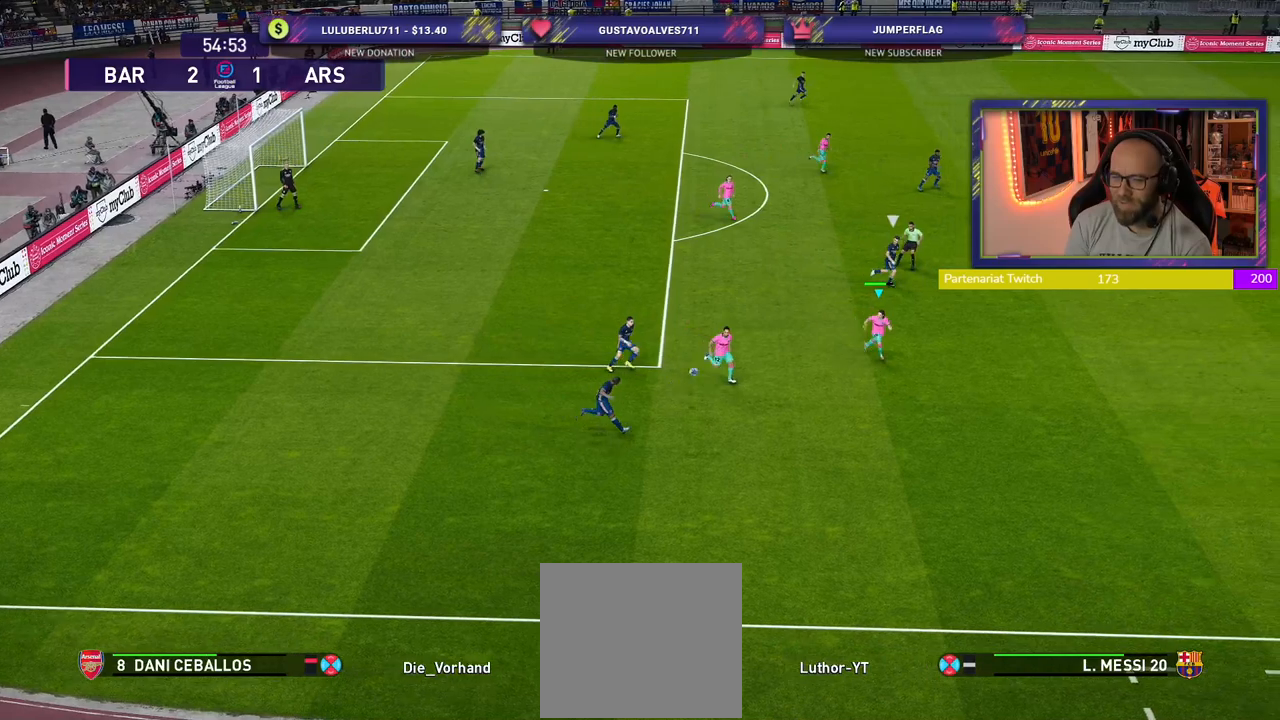
Gameplay with a controller (PlayStation layout); each line is a JSON object with the inputs held at the frame after it. "events" lists button and stick changes between this image and that frame as [ms after this image, input, new state], when the widget could be followed in between.
{"buttons": ["R2"], "left_stick": "down-left", "right_stick": "center", "events": [[360, "left_stick", "right"], [500, "left_stick", "down-left"]]}
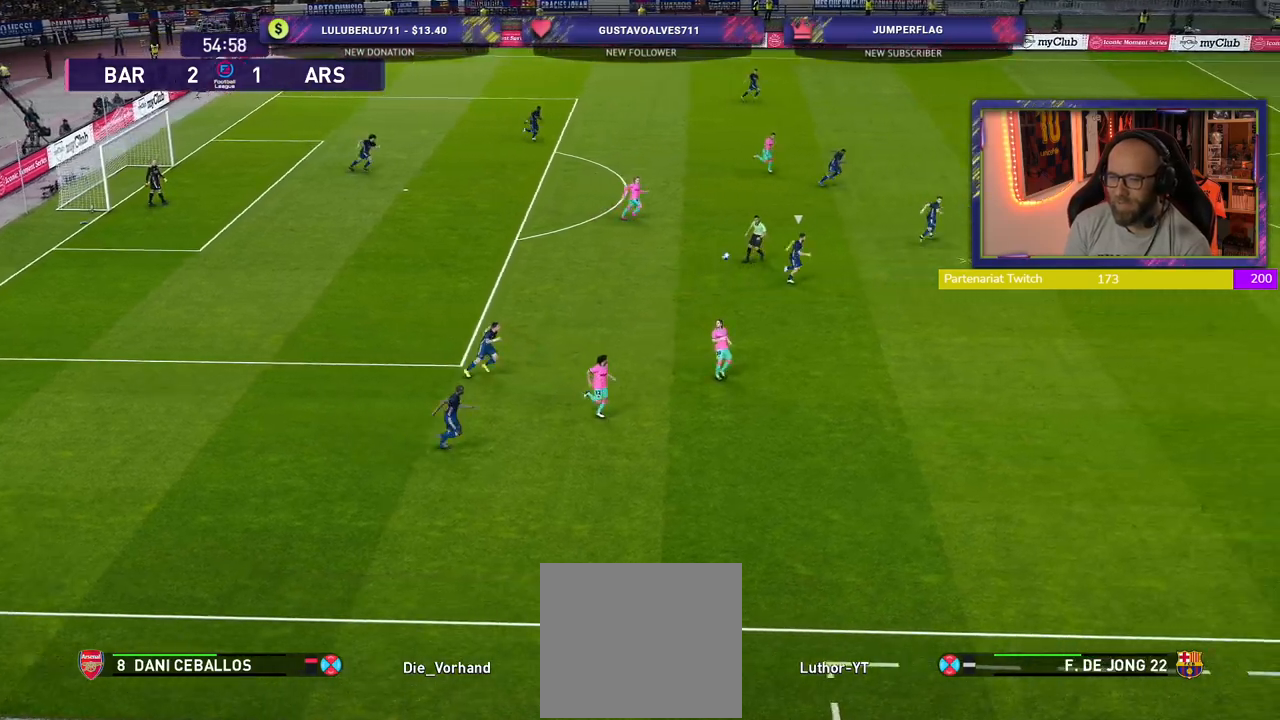
{"buttons": [], "left_stick": "left", "right_stick": "center", "events": [[180, "TOUCHPAD", "down"], [220, "CROSS", "down"], [280, "left_stick", "left"], [320, "TOUCHPAD", "up"], [360, "CROSS", "up"], [480, "R2", "up"]]}
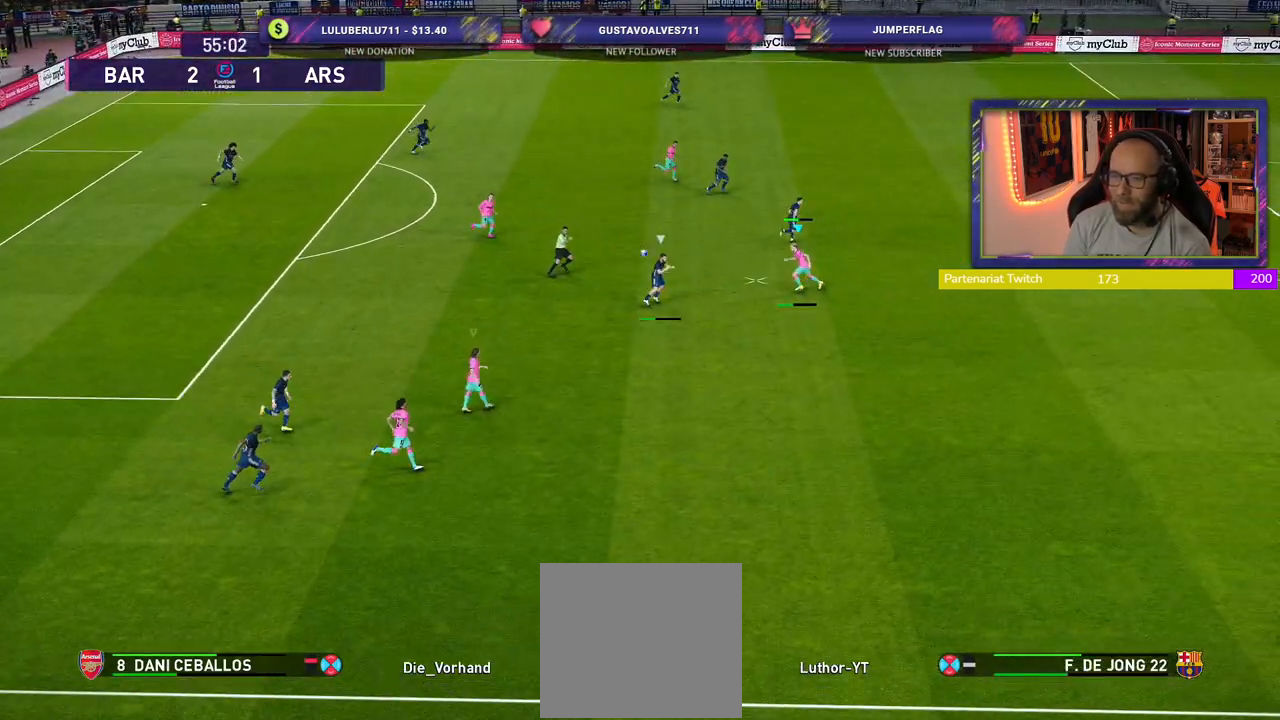
{"buttons": ["R2"], "left_stick": "right", "right_stick": "center", "events": [[260, "left_stick", "center"], [440, "left_stick", "right"], [480, "R2", "down"]]}
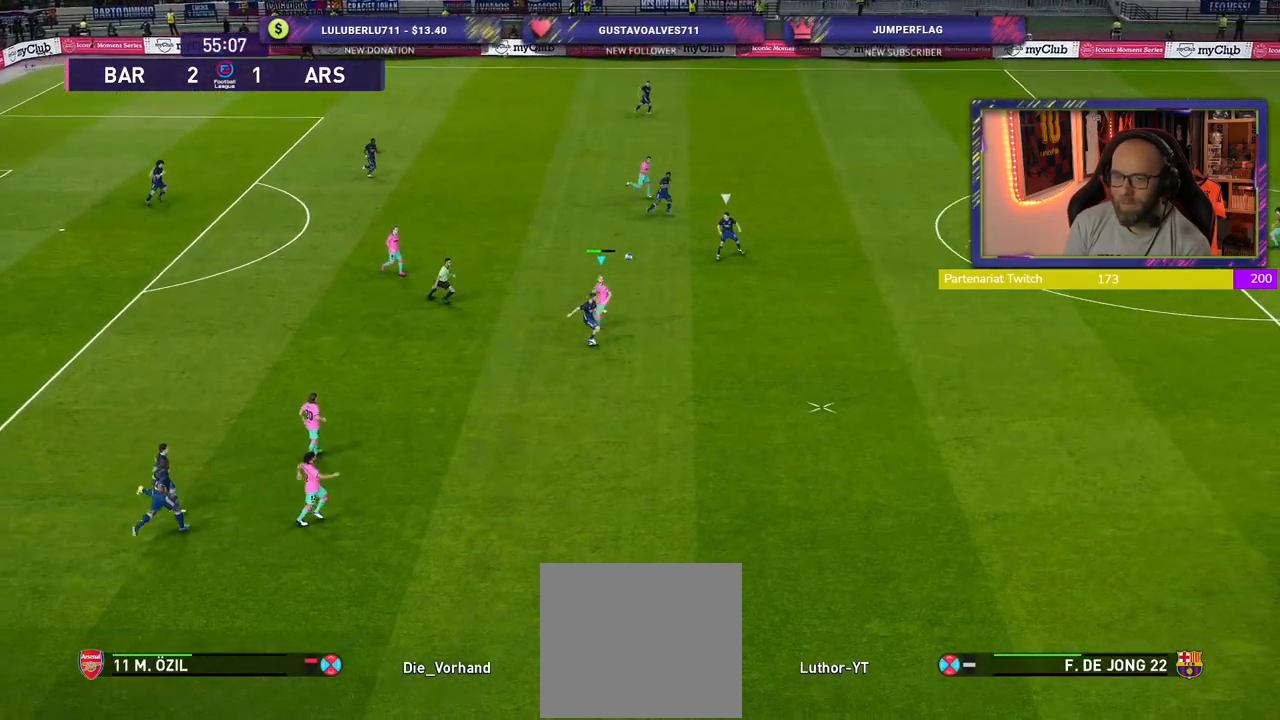
{"buttons": ["R2"], "left_stick": "down-right", "right_stick": "center", "events": [[80, "L1", "down"], [80, "left_stick", "left"], [240, "L1", "up"], [460, "left_stick", "down-right"]]}
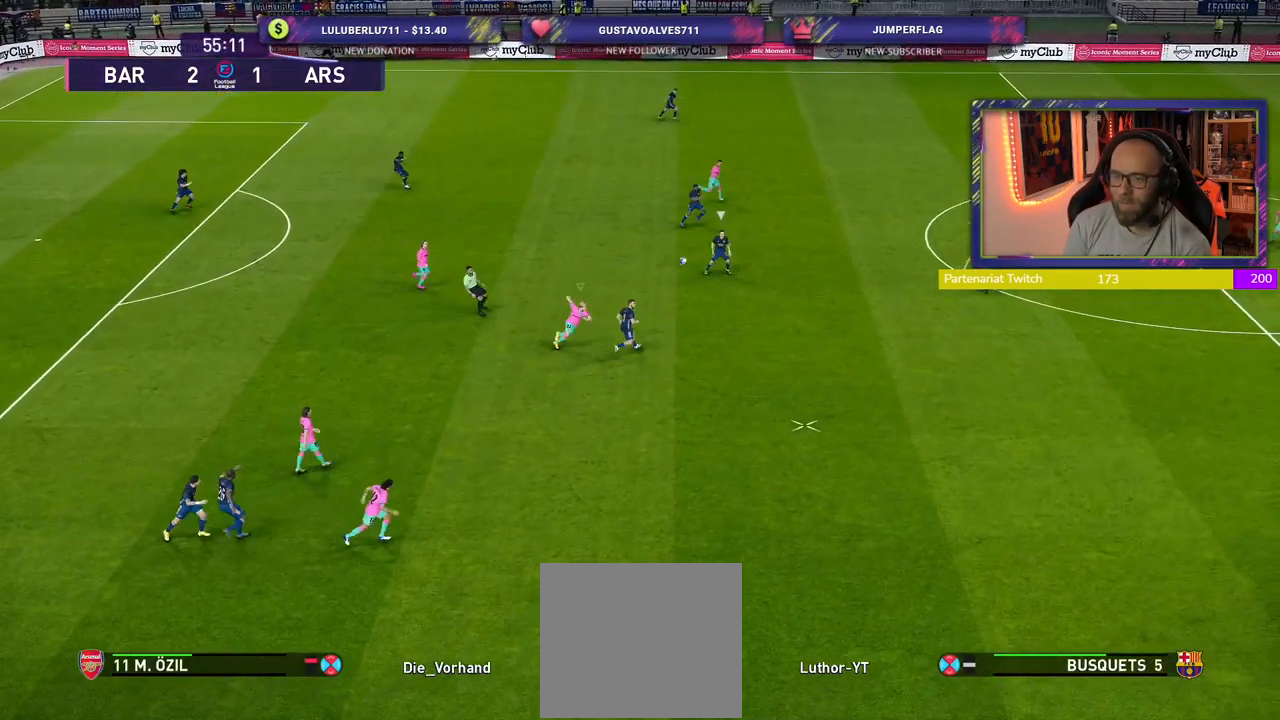
{"buttons": ["R2"], "left_stick": "down-right", "right_stick": "center", "events": []}
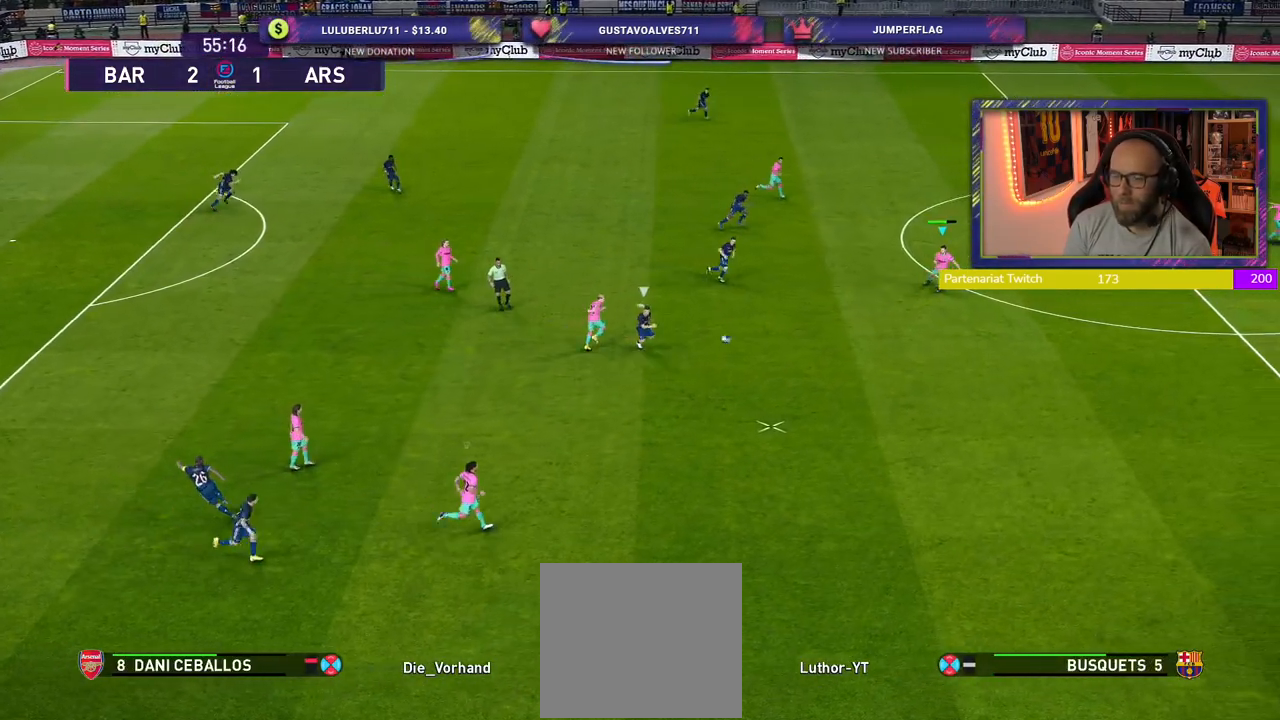
{"buttons": ["R2"], "left_stick": "right", "right_stick": "center", "events": [[220, "left_stick", "right"], [260, "L1", "down"], [420, "L1", "up"]]}
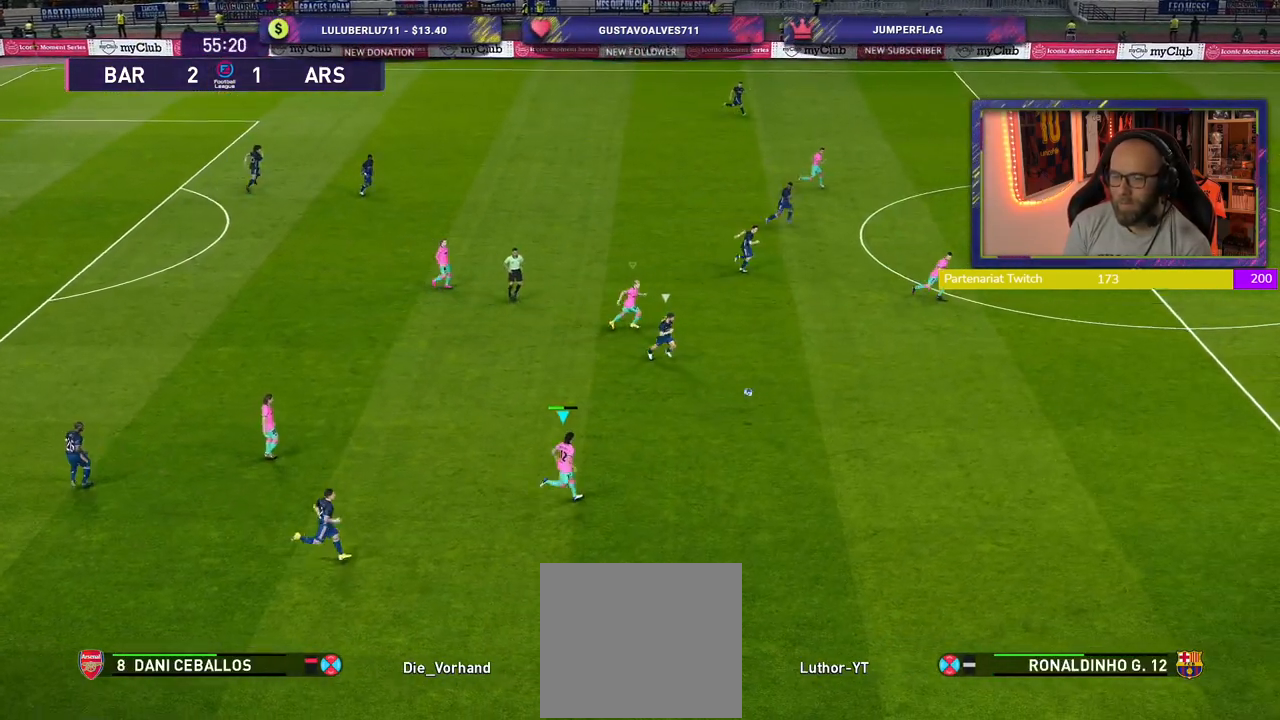
{"buttons": ["CROSS", "R2"], "left_stick": "up-right", "right_stick": "center", "events": [[480, "left_stick", "up-right"], [500, "CROSS", "down"]]}
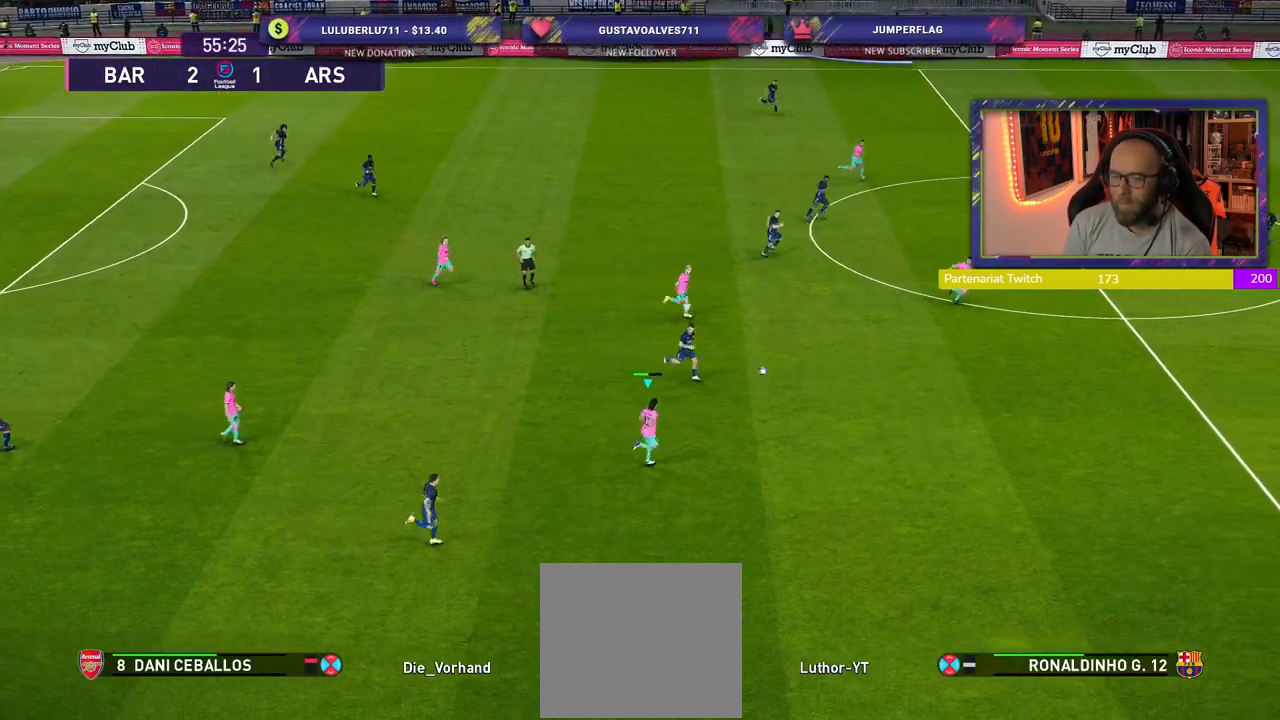
{"buttons": [], "left_stick": "up-right", "right_stick": "center", "events": [[120, "CROSS", "up"], [400, "R2", "up"]]}
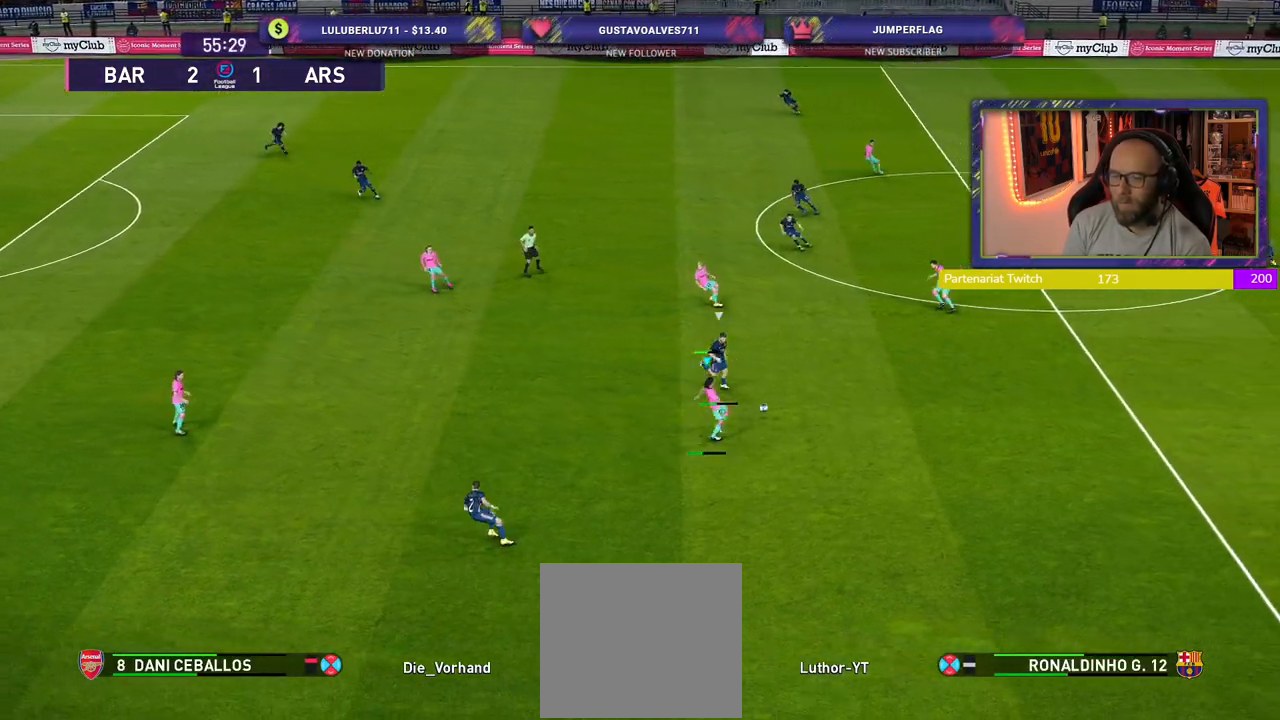
{"buttons": ["CROSS"], "left_stick": "left", "right_stick": "center", "events": [[40, "left_stick", "center"], [240, "left_stick", "left"], [340, "CROSS", "down"]]}
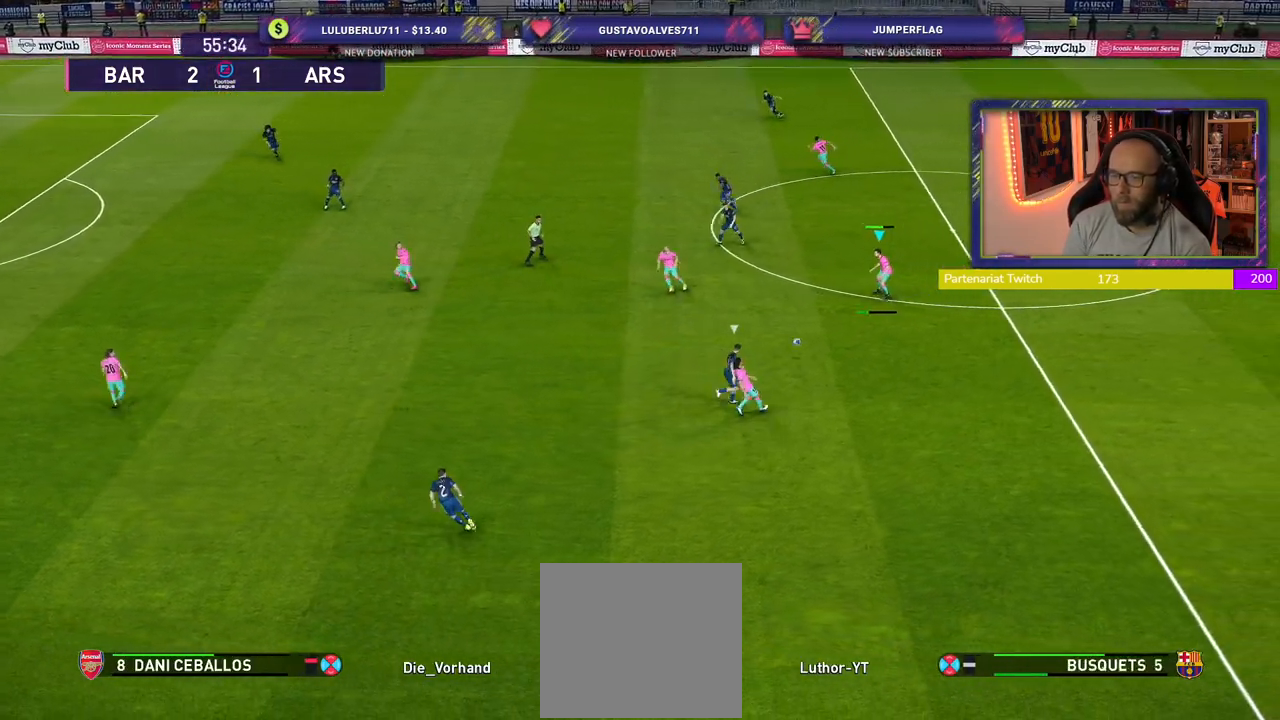
{"buttons": [], "left_stick": "center", "right_stick": "center", "events": [[20, "CROSS", "up"], [280, "left_stick", "center"]]}
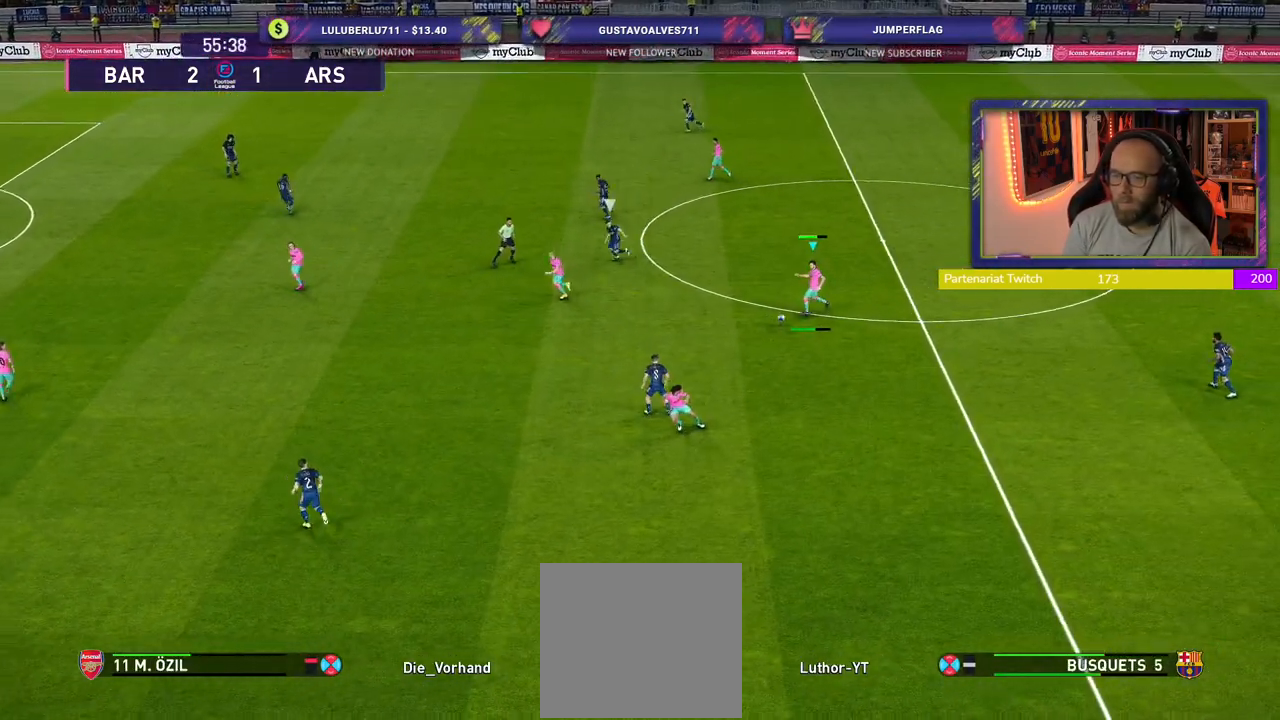
{"buttons": [], "left_stick": "center", "right_stick": "center", "events": []}
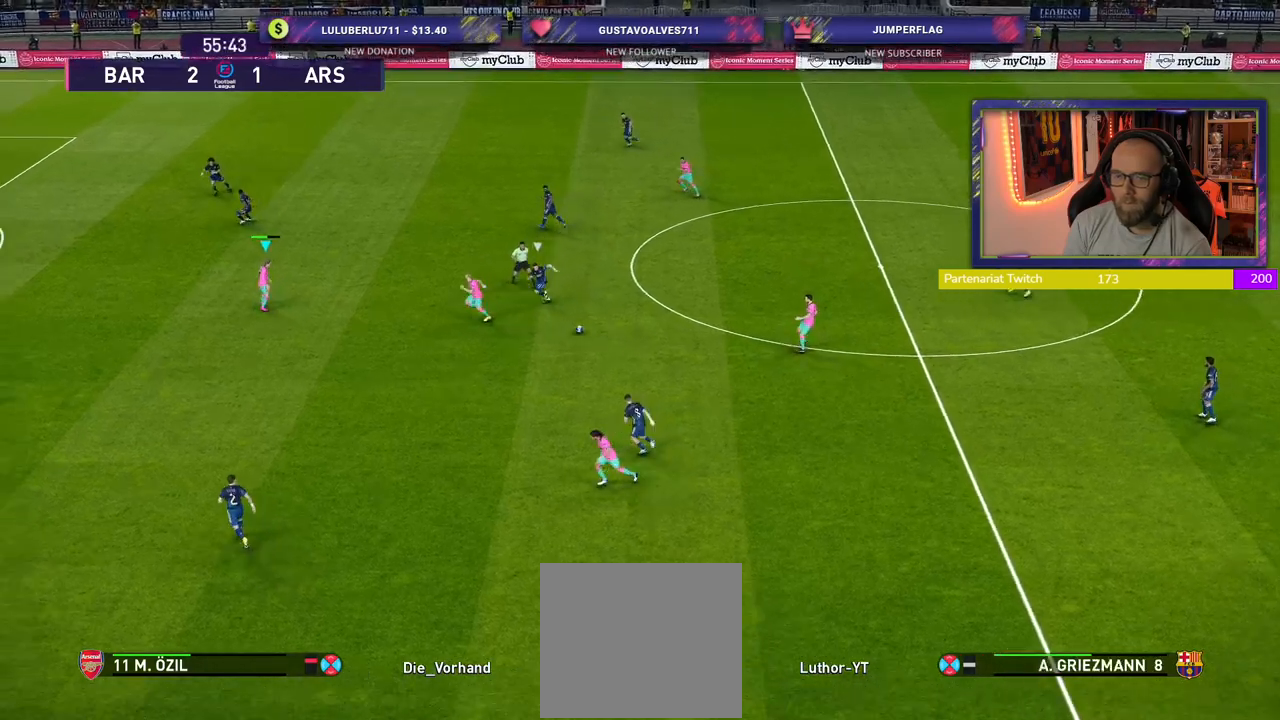
{"buttons": [], "left_stick": "down-left", "right_stick": "center", "events": [[40, "left_stick", "down-left"]]}
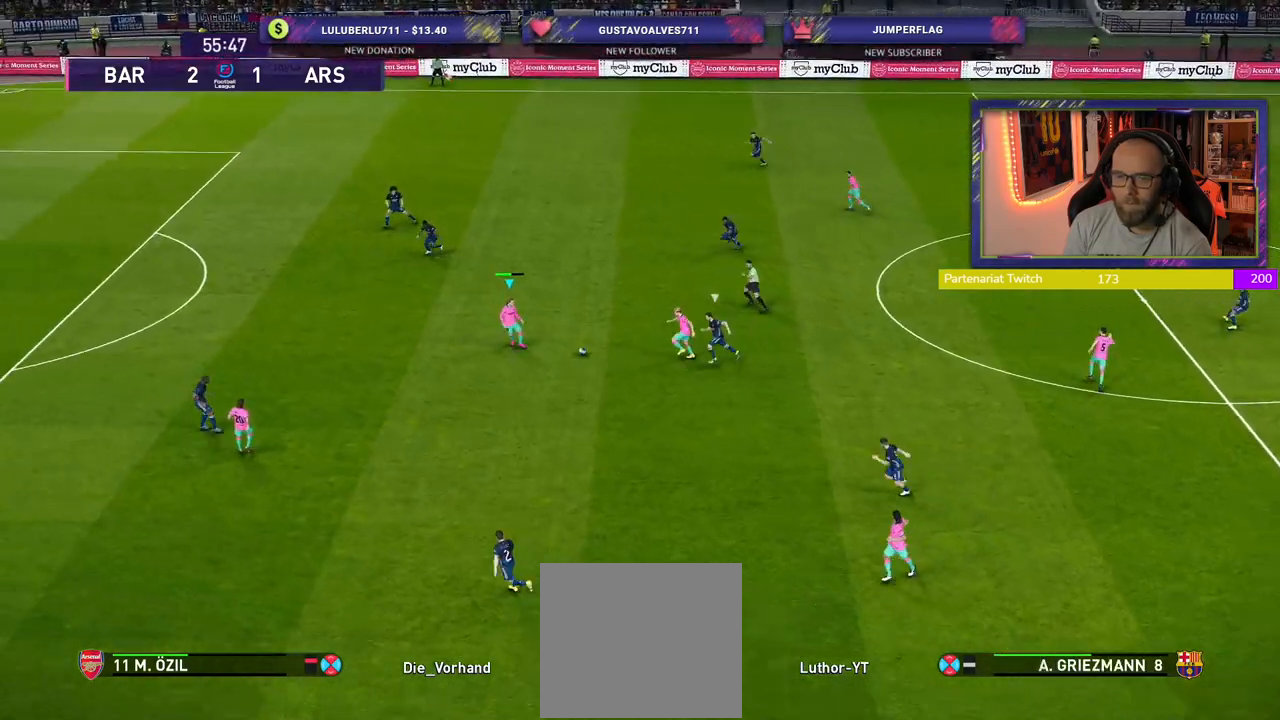
{"buttons": [], "left_stick": "left", "right_stick": "center", "events": [[300, "left_stick", "left"]]}
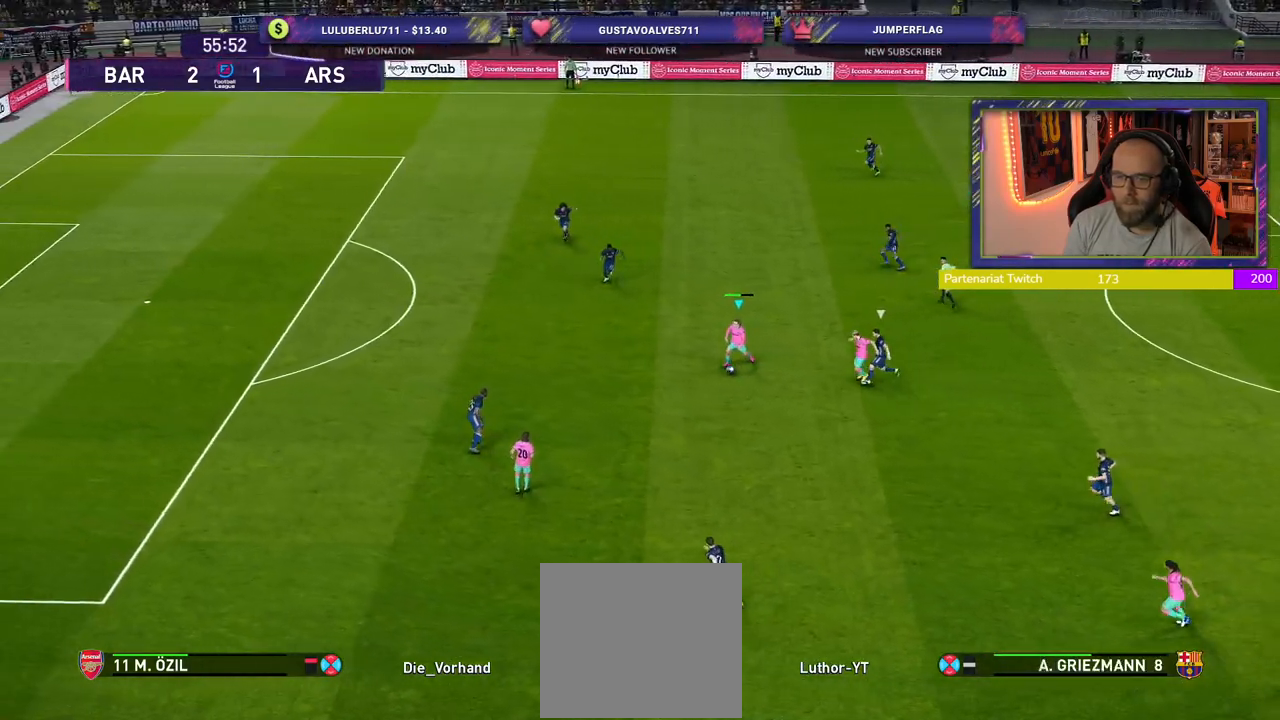
{"buttons": [], "left_stick": "down-left", "right_stick": "center", "events": [[160, "R2", "down"], [280, "R2", "up"], [500, "left_stick", "down-left"]]}
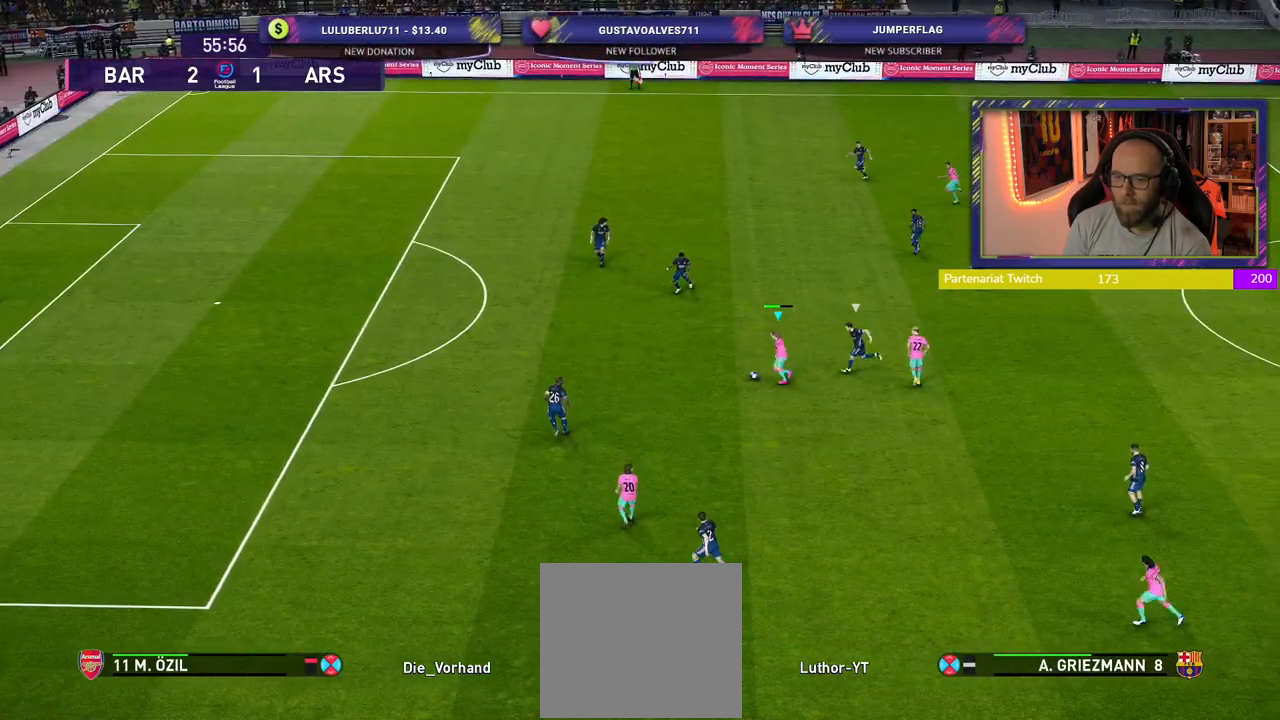
{"buttons": [], "left_stick": "down-left", "right_stick": "center", "events": [[160, "TRIANGLE", "down"], [240, "TRIANGLE", "up"]]}
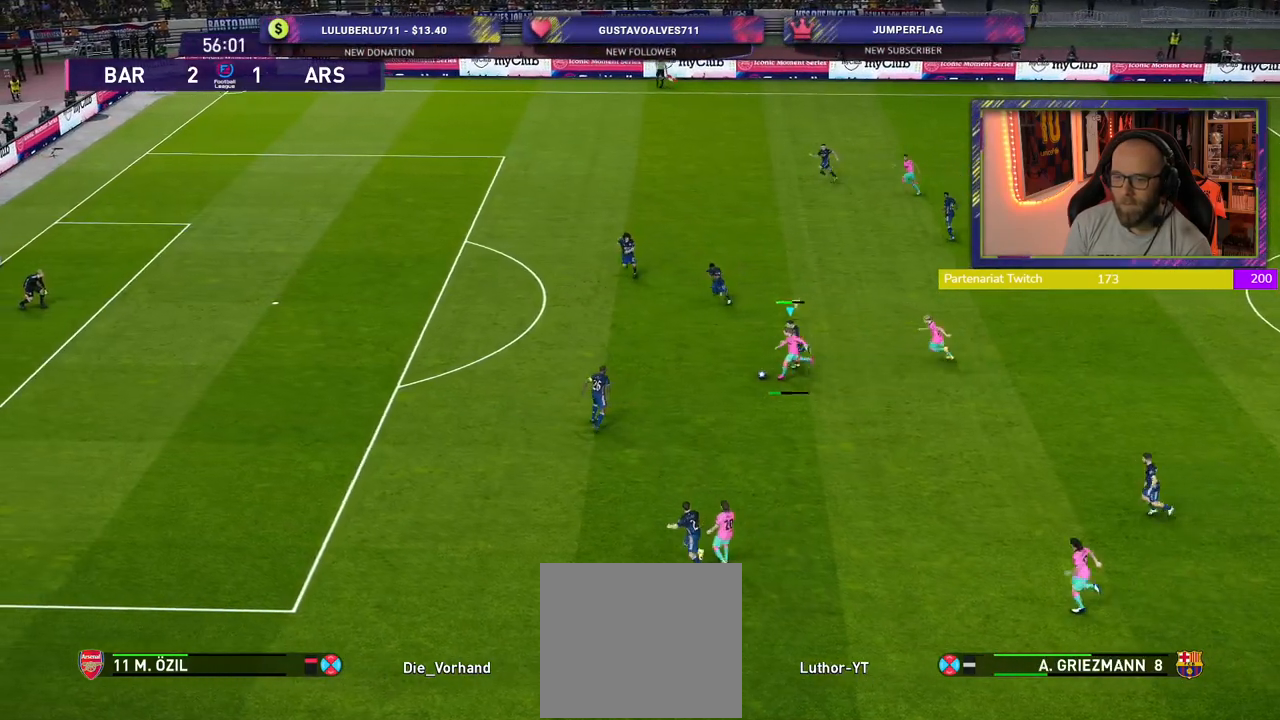
{"buttons": [], "left_stick": "up", "right_stick": "center", "events": [[280, "left_stick", "left"], [460, "left_stick", "up"]]}